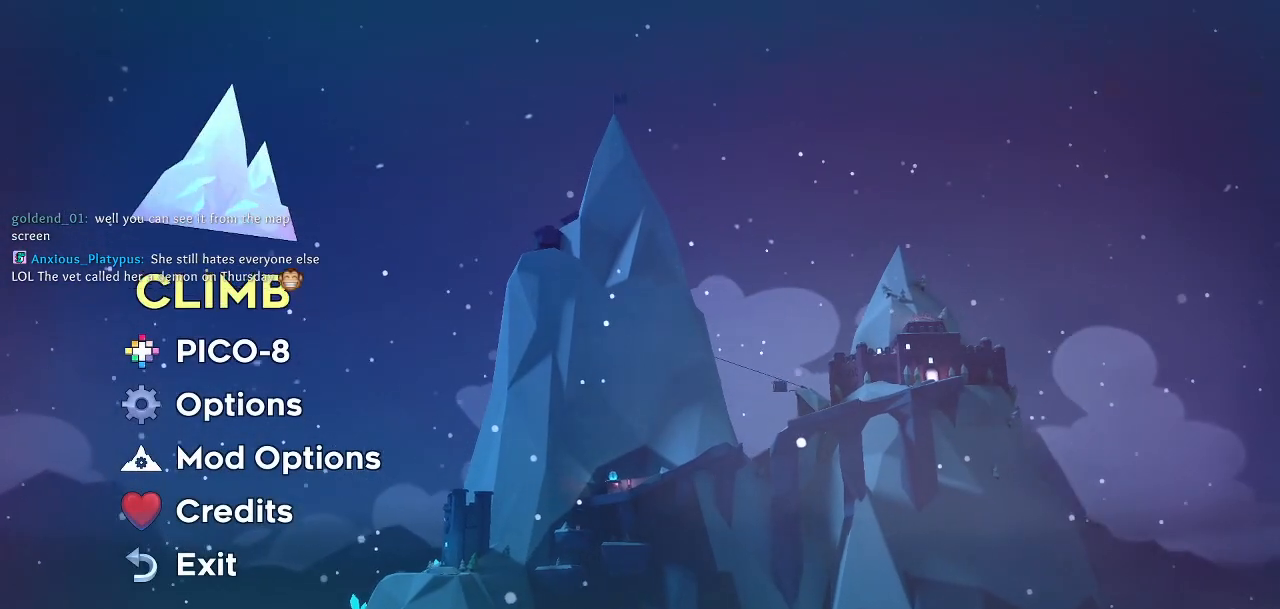
Gameplay with a controller (PlayStation layout); each line is a JSON object with the inputs held at the frame after it. "events" lists button and stick changes between this image and that frame as [ms after this image, input, new state], when the widget could be followed in between.
{"buttons": [], "left_stick": "center", "right_stick": "center", "events": [[133, "CROSS", "up"]]}
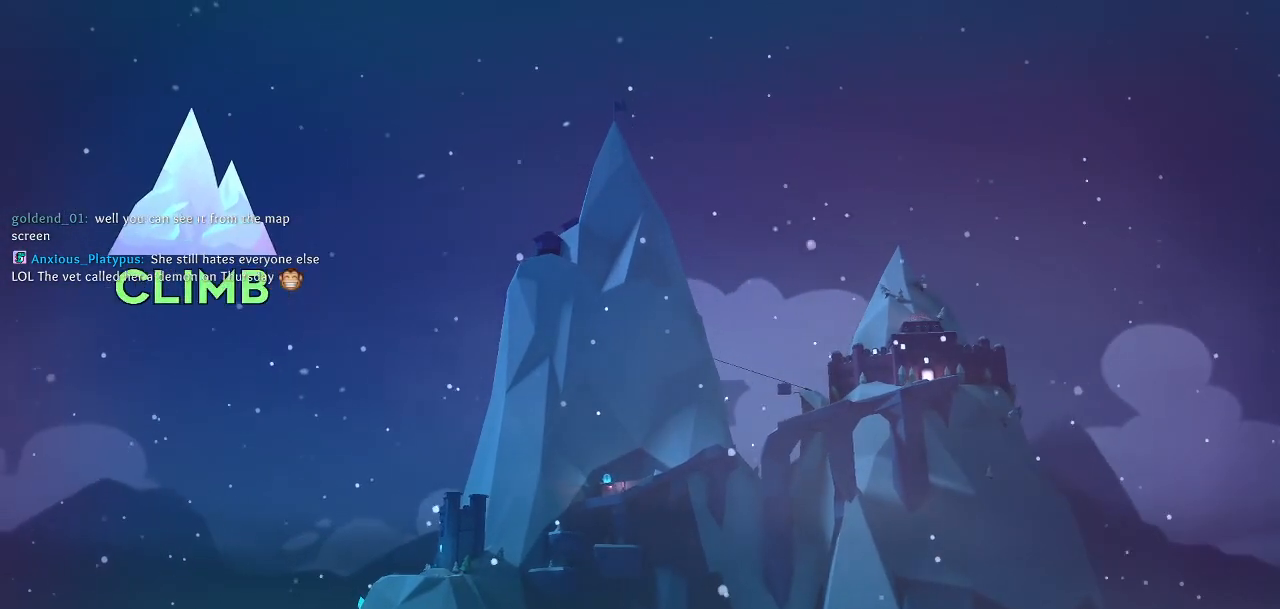
{"buttons": [], "left_stick": "center", "right_stick": "center", "events": []}
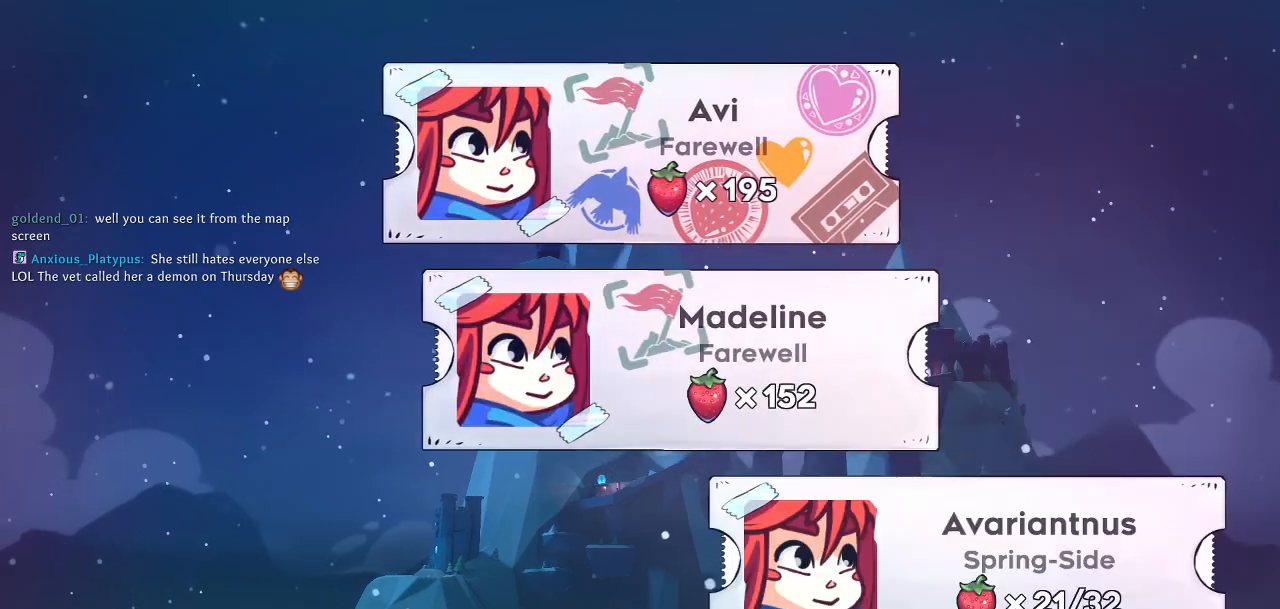
{"buttons": [], "left_stick": "center", "right_stick": "center", "events": []}
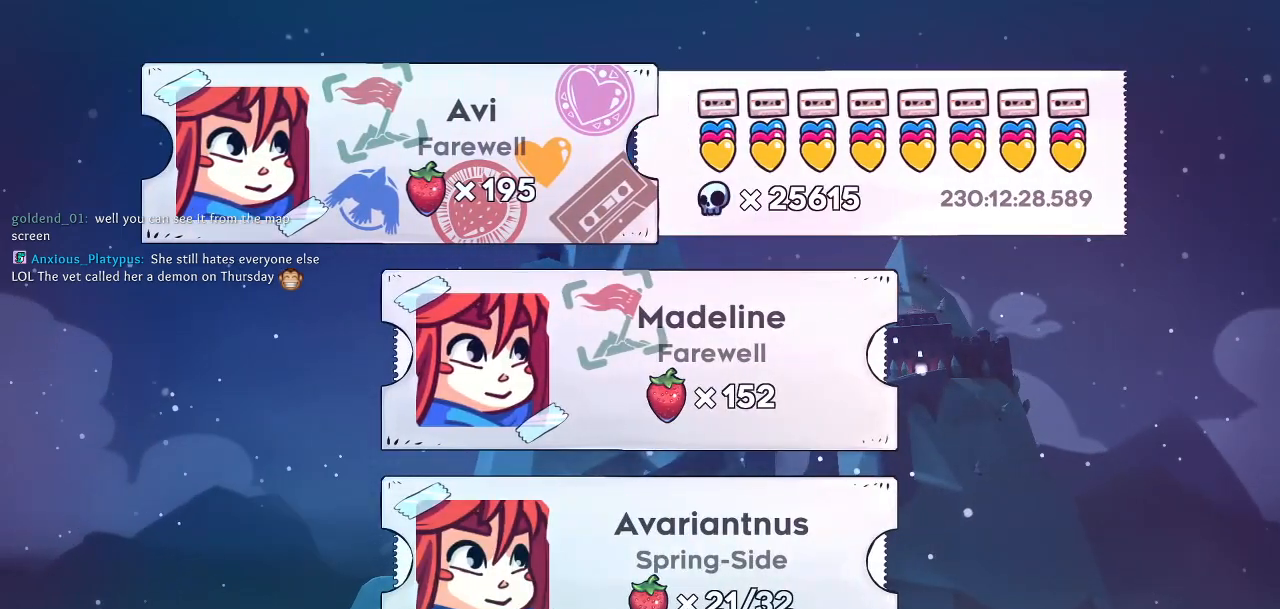
{"buttons": [], "left_stick": "center", "right_stick": "center", "events": [[283, "DPAD_DOWN", "down"], [417, "DPAD_DOWN", "up"]]}
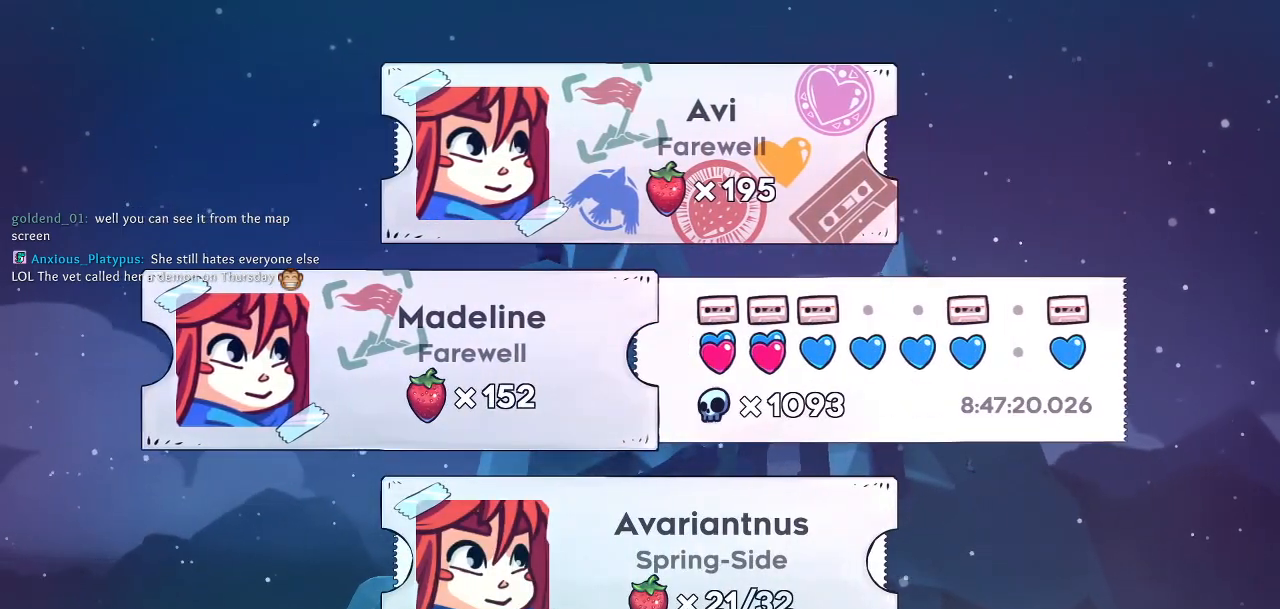
{"buttons": ["DPAD_DOWN"], "left_stick": "center", "right_stick": "center", "events": [[67, "DPAD_DOWN", "down"], [200, "DPAD_DOWN", "up"], [383, "DPAD_DOWN", "down"]]}
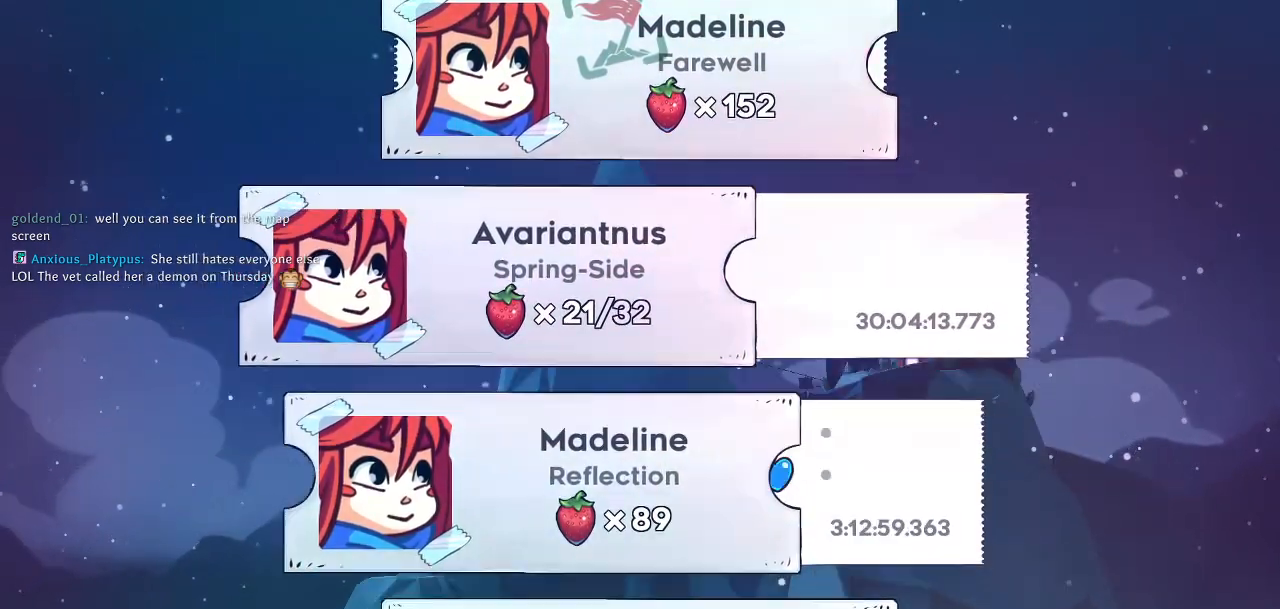
{"buttons": [], "left_stick": "center", "right_stick": "center", "events": [[17, "DPAD_DOWN", "up"], [317, "DPAD_UP", "down"], [483, "DPAD_UP", "up"]]}
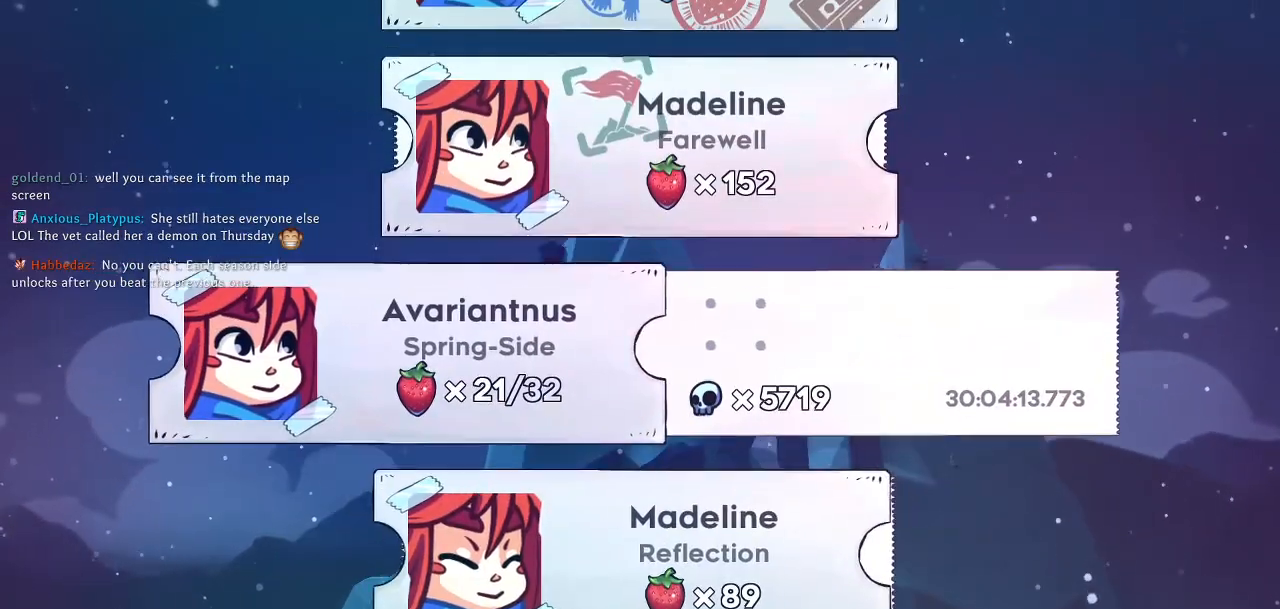
{"buttons": [], "left_stick": "center", "right_stick": "center", "events": []}
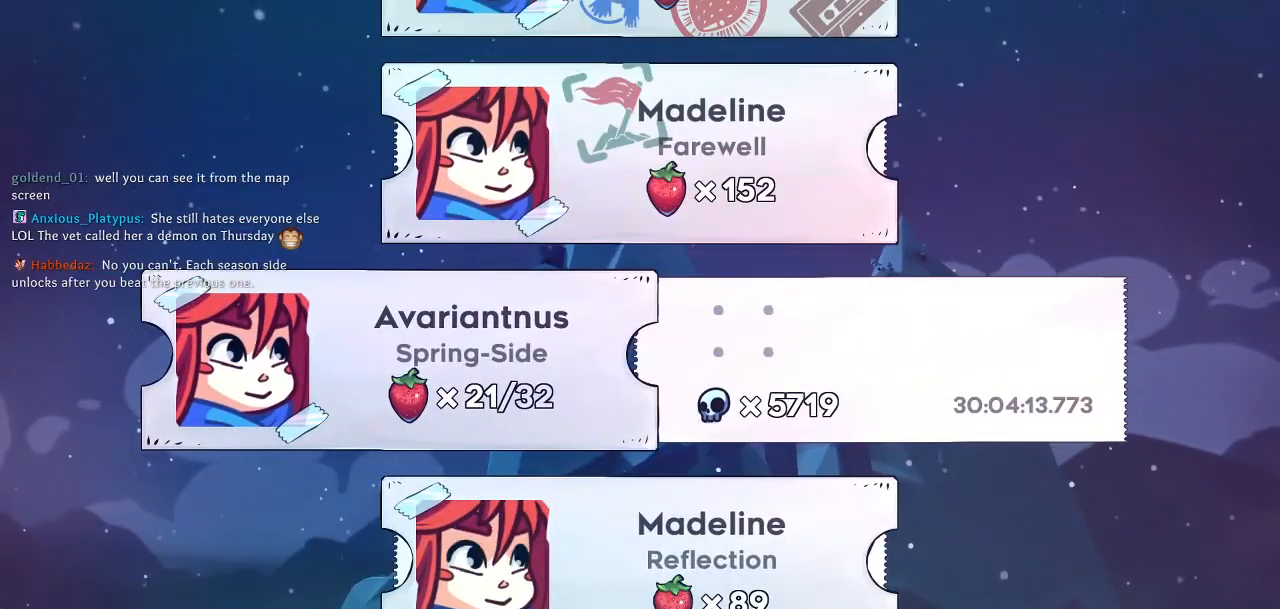
{"buttons": [], "left_stick": "center", "right_stick": "center", "events": []}
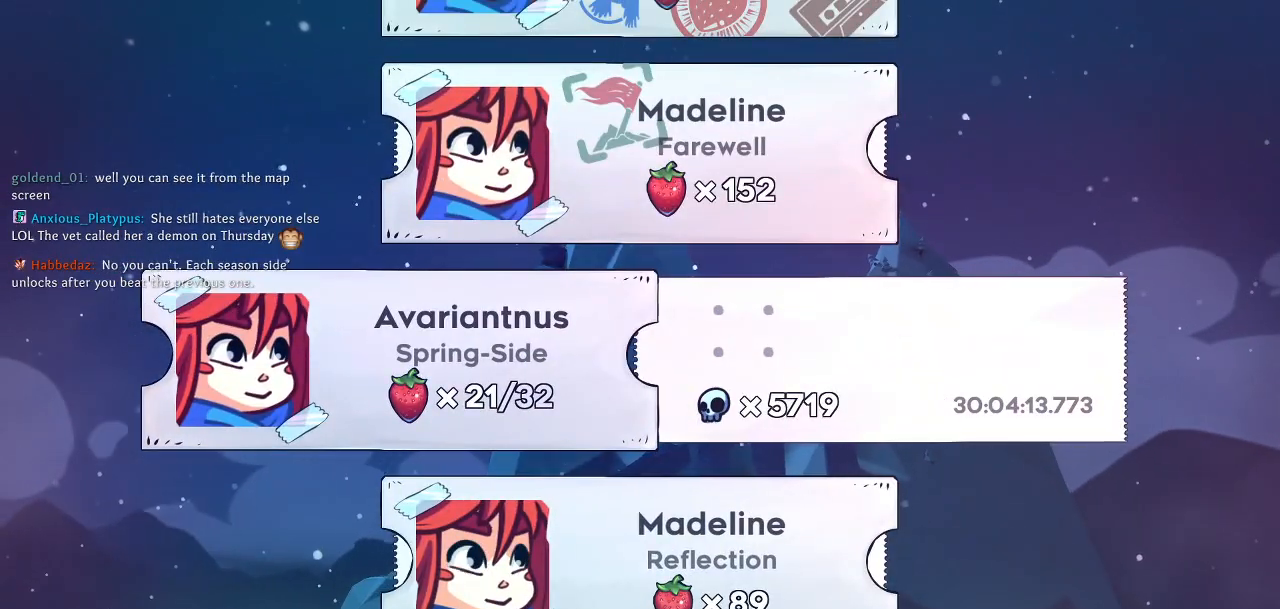
{"buttons": [], "left_stick": "center", "right_stick": "center", "events": []}
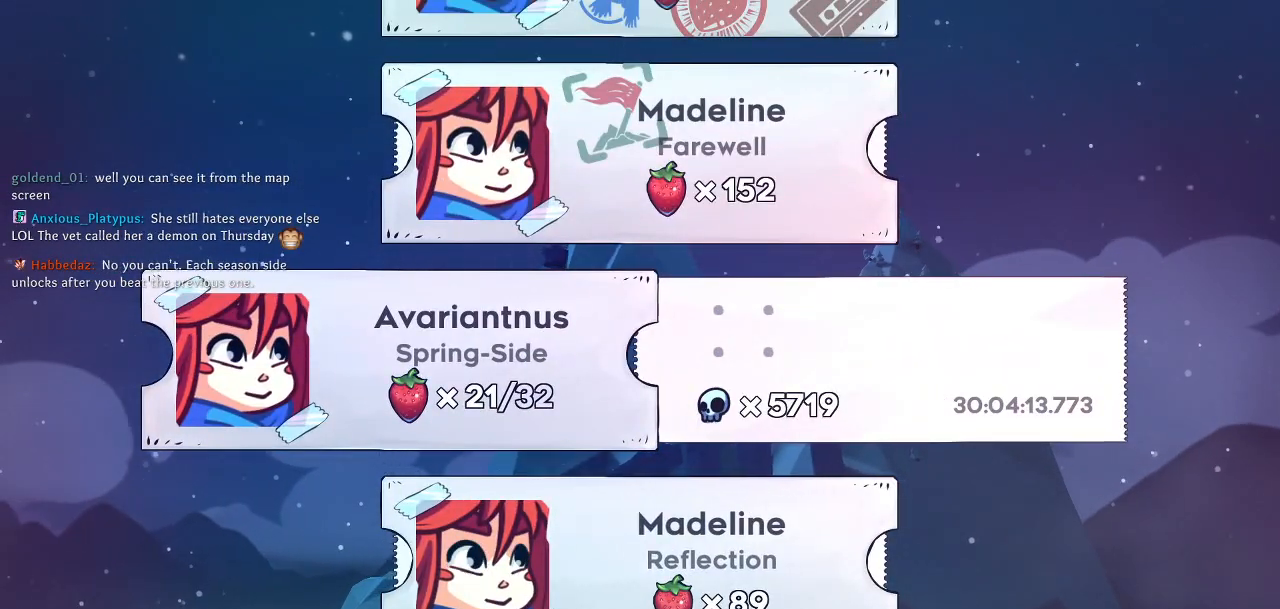
{"buttons": [], "left_stick": "center", "right_stick": "center", "events": []}
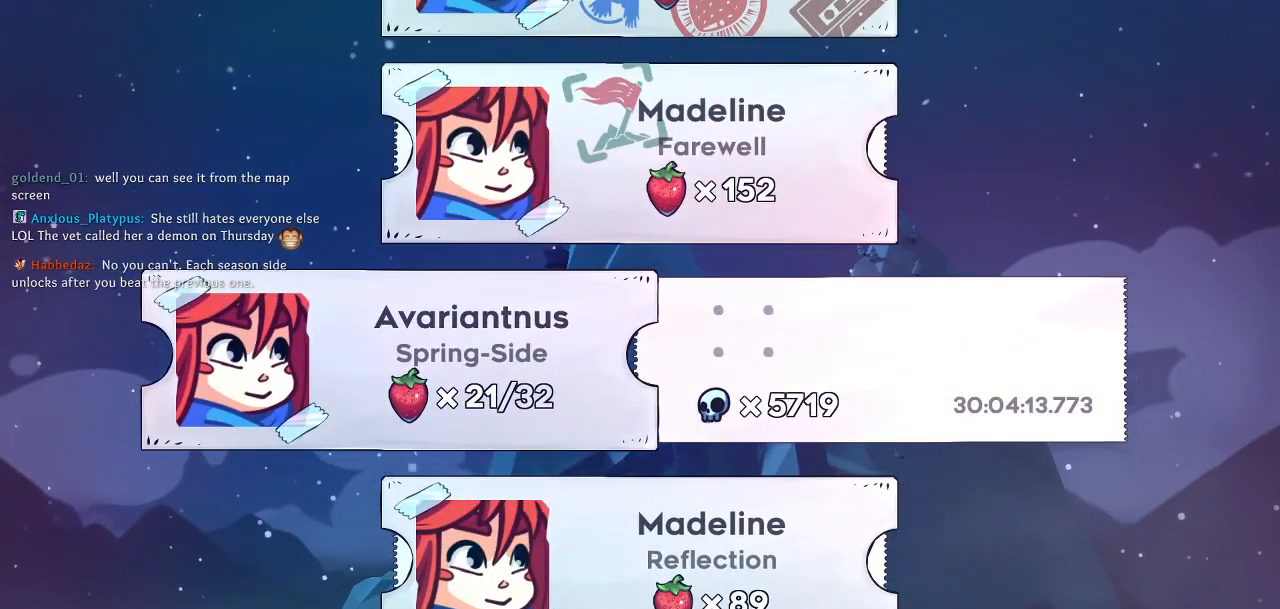
{"buttons": [], "left_stick": "center", "right_stick": "center", "events": []}
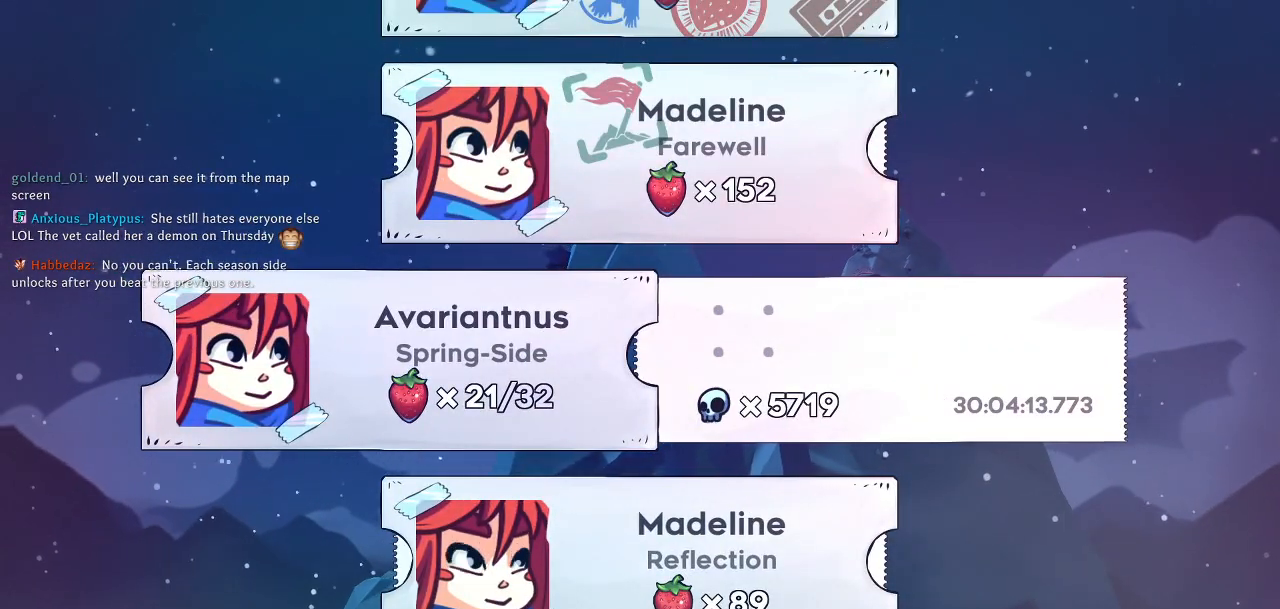
{"buttons": [], "left_stick": "center", "right_stick": "center", "events": []}
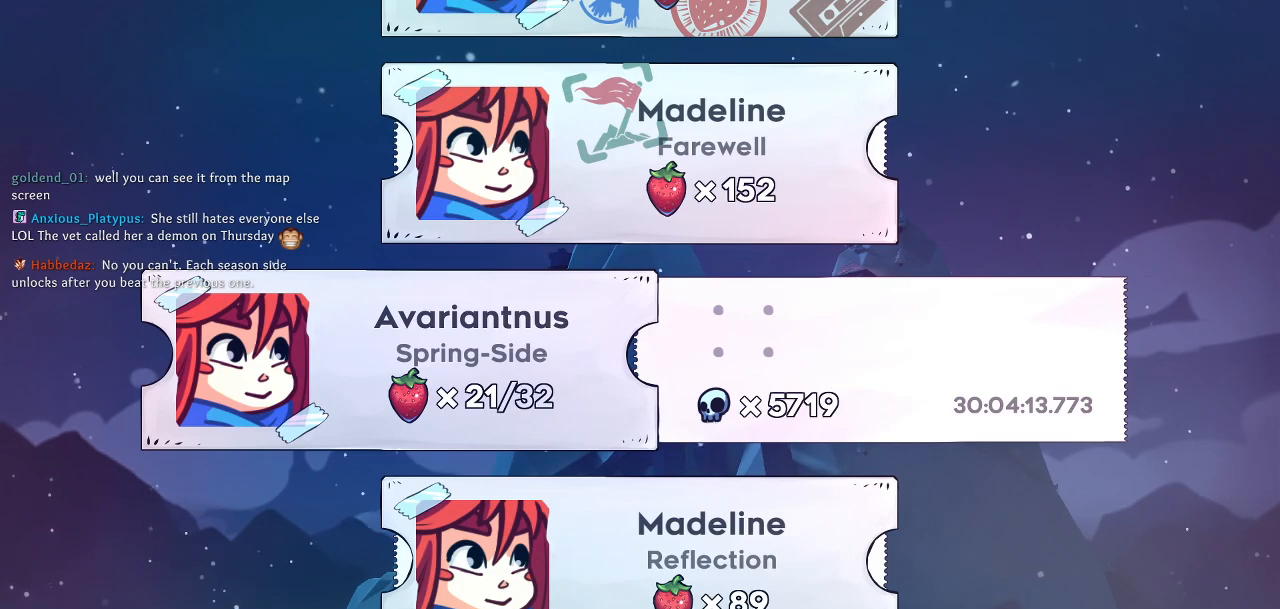
{"buttons": [], "left_stick": "center", "right_stick": "center", "events": []}
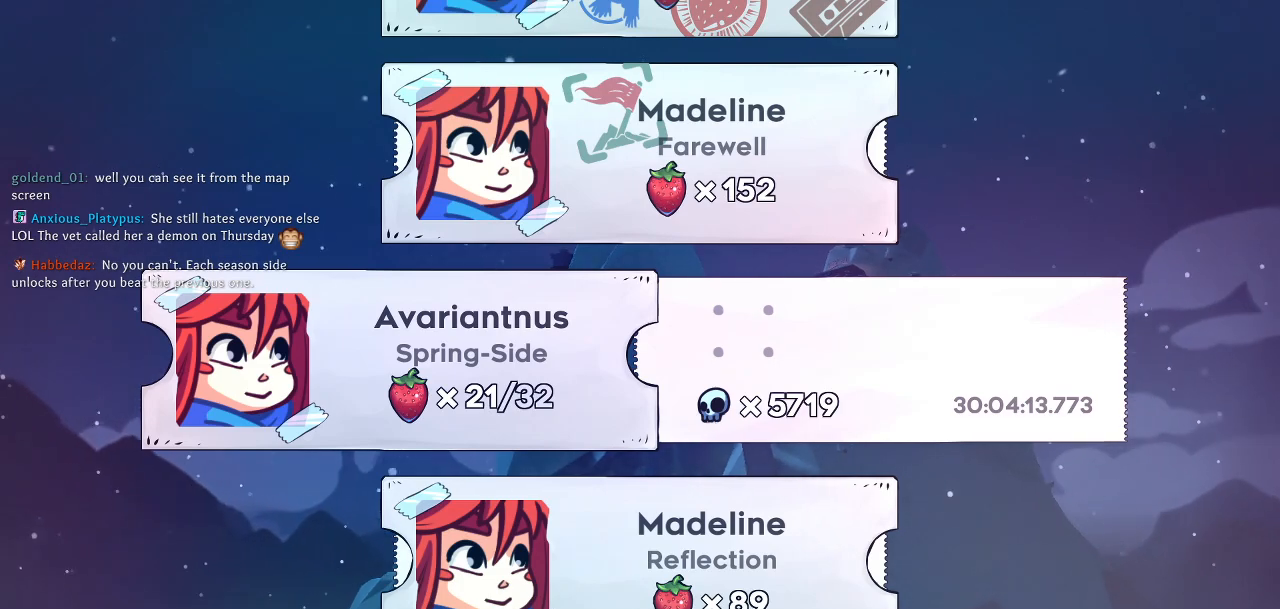
{"buttons": [], "left_stick": "center", "right_stick": "center", "events": []}
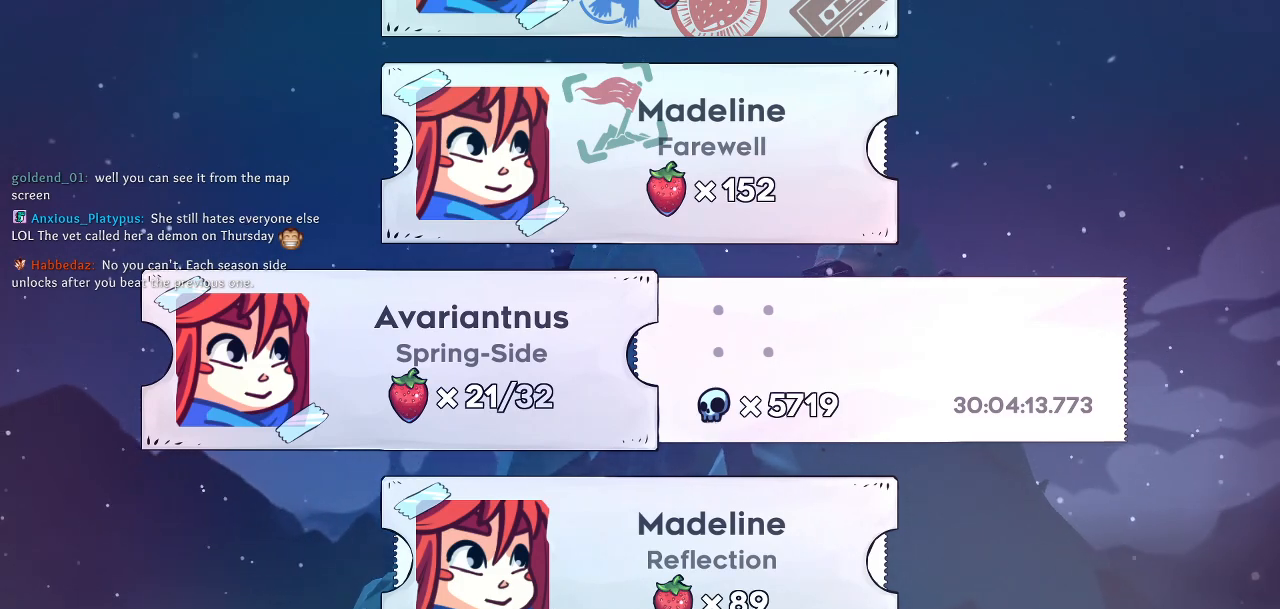
{"buttons": ["CROSS"], "left_stick": "center", "right_stick": "center", "events": [[417, "CROSS", "down"]]}
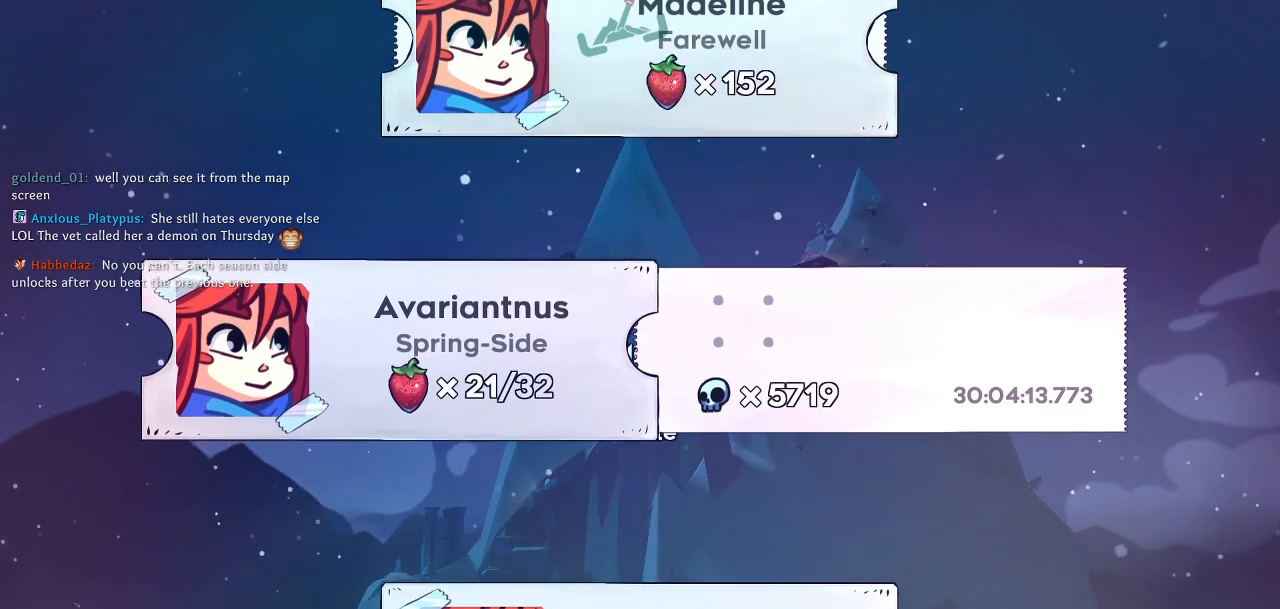
{"buttons": [], "left_stick": "center", "right_stick": "center", "events": [[33, "CROSS", "up"]]}